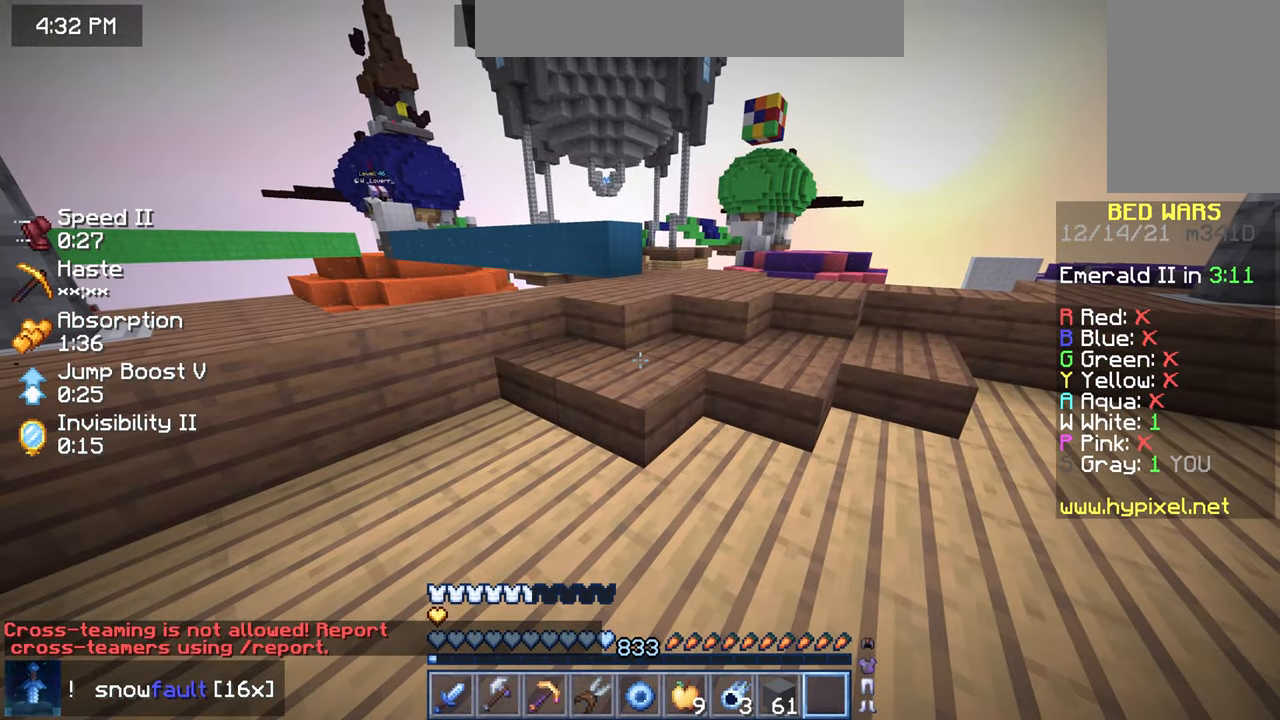
Gameplay with keyboard and mouse; each line is a JSON object with the keys and mouse buttons held at the frame after it. "events" lists presses ("down") and releases ("up") of "down", "left", "right", "space", "up", "mouse_left" and "mouse_right" between this image and that frame as [ms after this image, input, new state], when the widget could be followed in between. "mouse_left", "mouse_right" = the "left", "right" buttons of the "mouse" list. No other keys are recorded. Fast repeated clicks can show as one long hold. Mouse movement is not recorded.
{"keys": ["up"], "mouse": [], "events": [[433, "up", "down"]]}
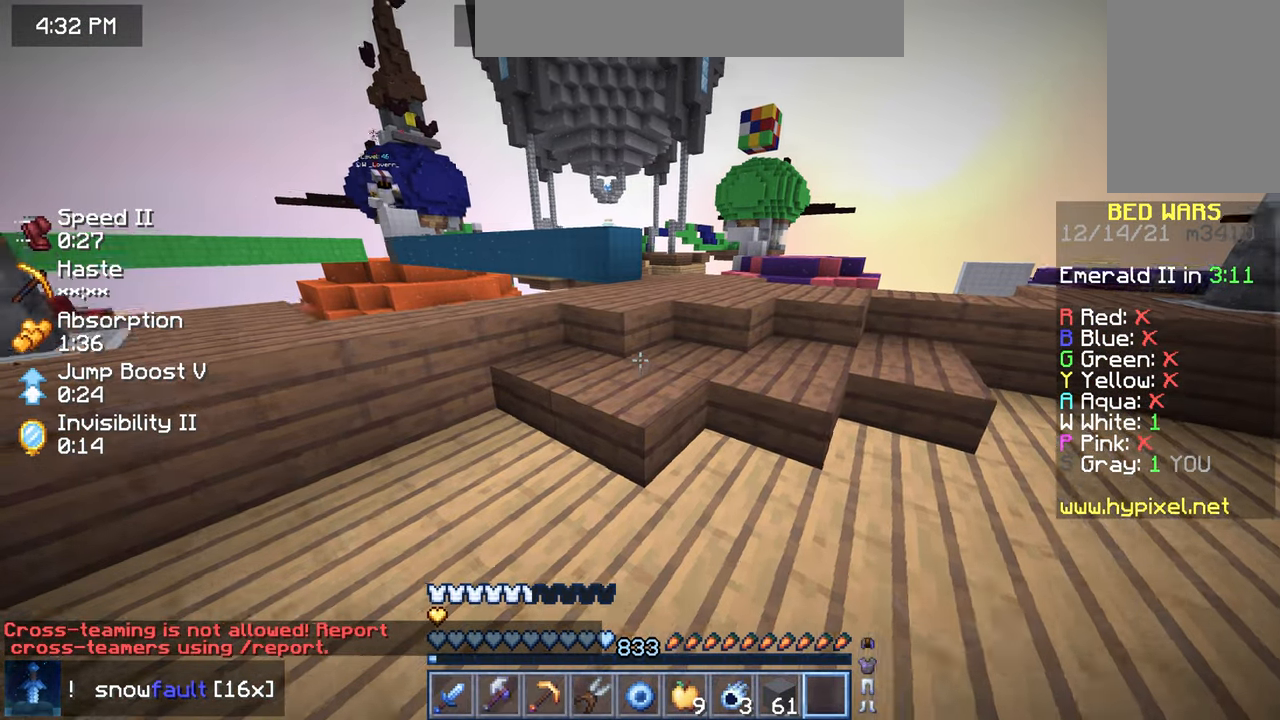
{"keys": [], "mouse": [], "events": [[216, "up", "up"]]}
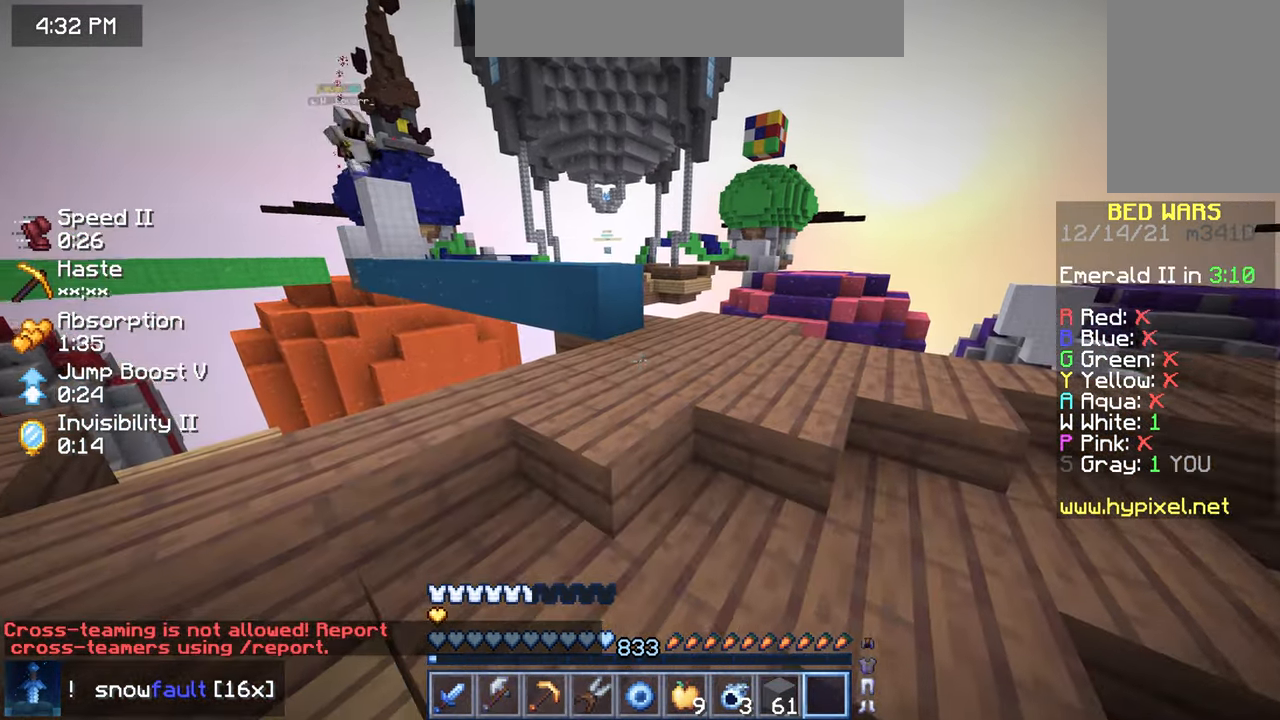
{"keys": [], "mouse": [], "events": []}
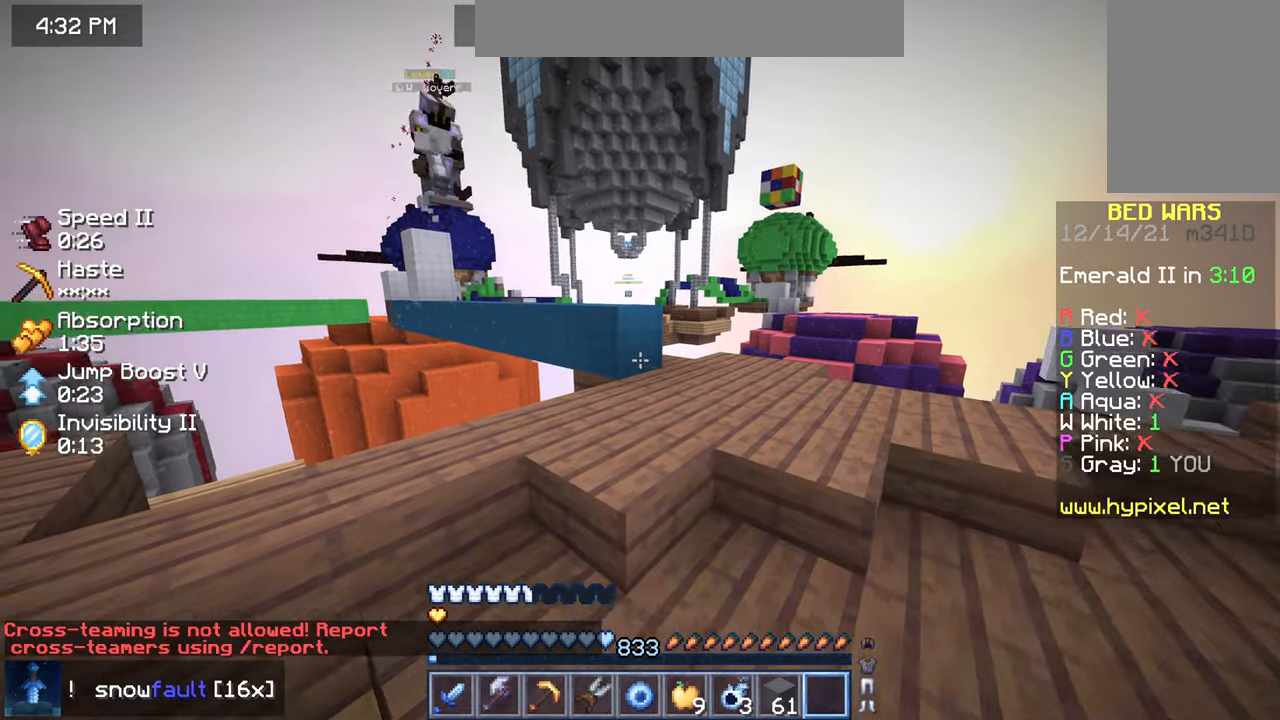
{"keys": [], "mouse": [], "events": []}
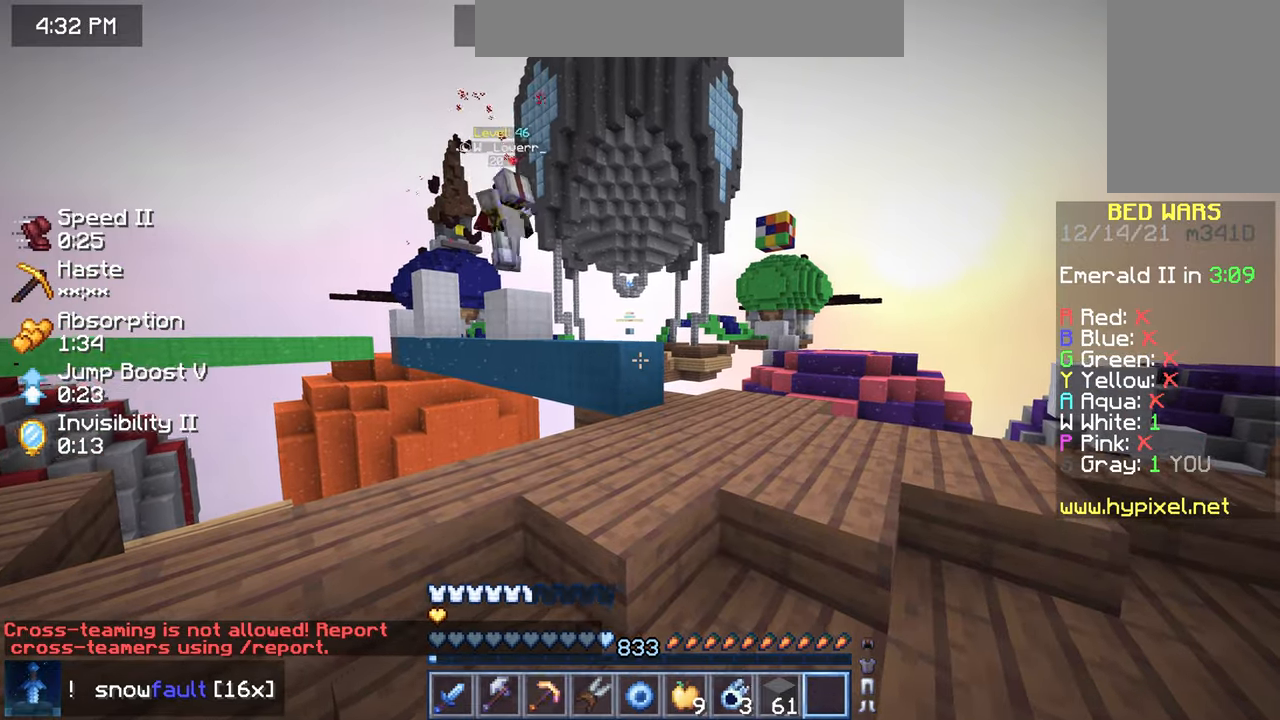
{"keys": ["up"], "mouse": [], "events": [[100, "left", "down"], [117, "up", "down"], [383, "left", "up"]]}
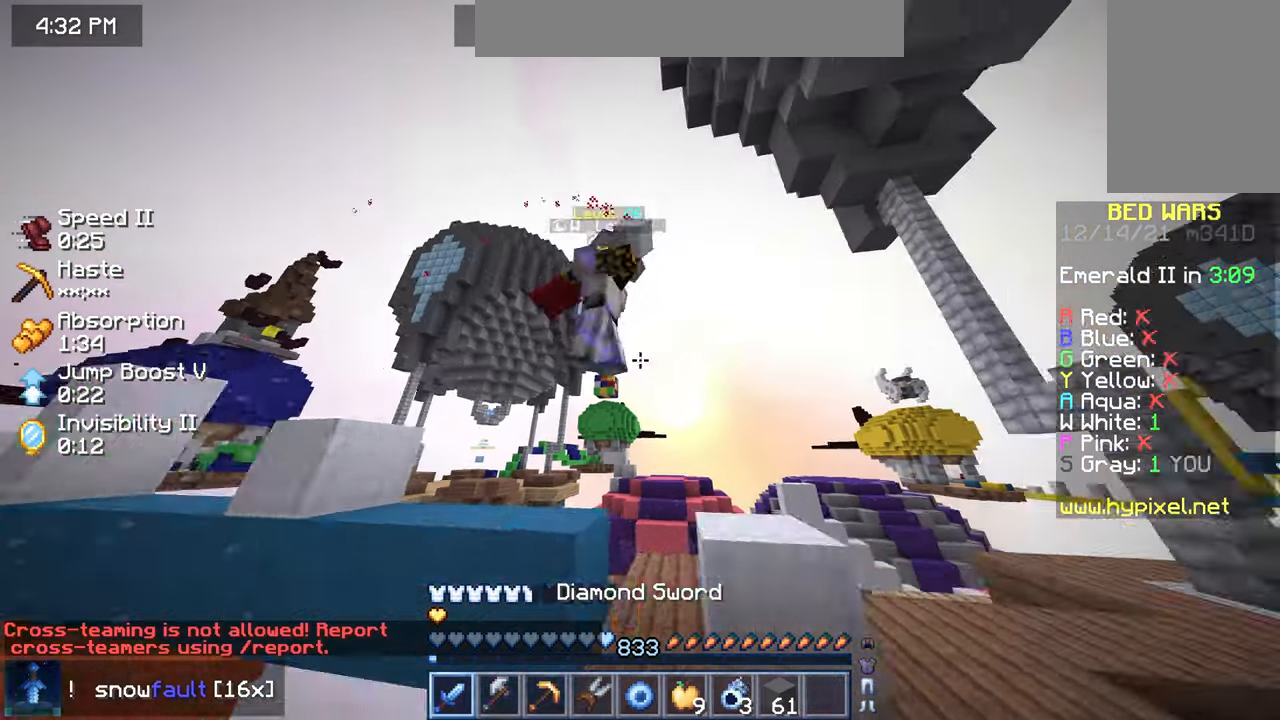
{"keys": ["up"], "mouse": ["left"], "events": [[83, "mouse_left", "down"], [150, "up", "up"], [183, "up", "down"], [367, "mouse_left", "up"], [467, "mouse_left", "down"]]}
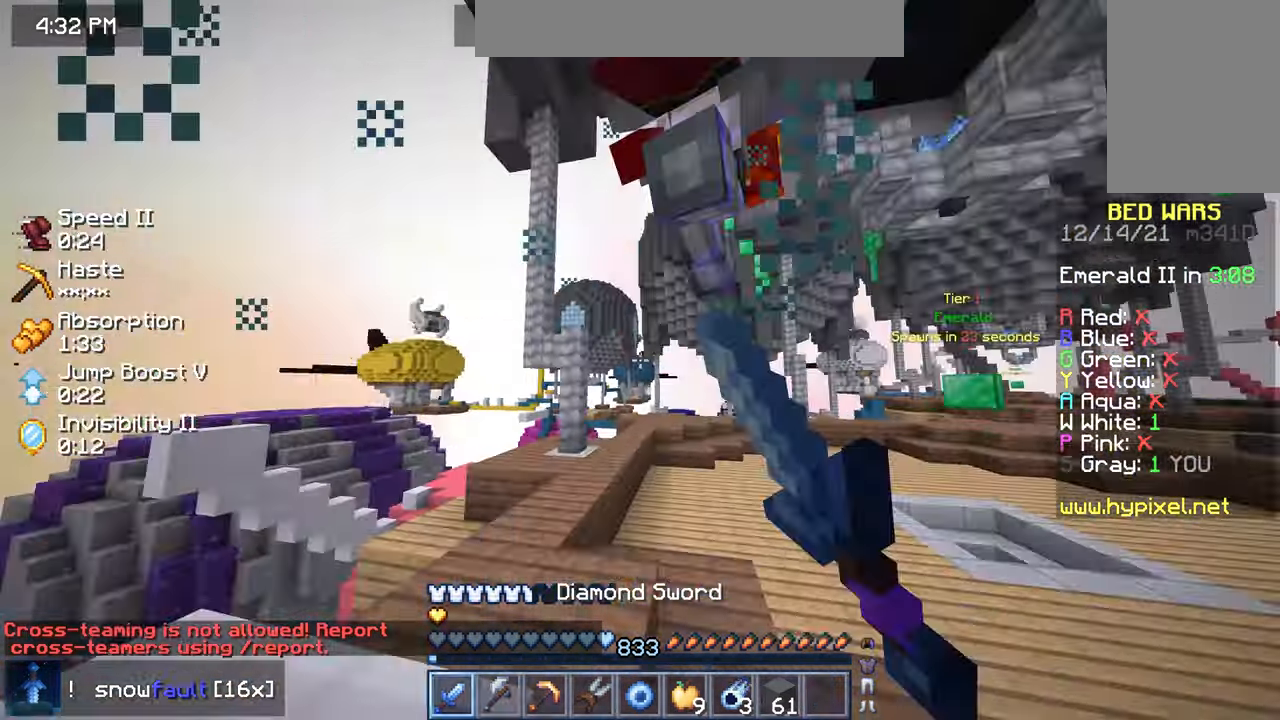
{"keys": ["right", "up"], "mouse": [], "events": [[17, "mouse_left", "up"], [67, "mouse_left", "down"], [183, "right", "down"], [500, "mouse_left", "up"]]}
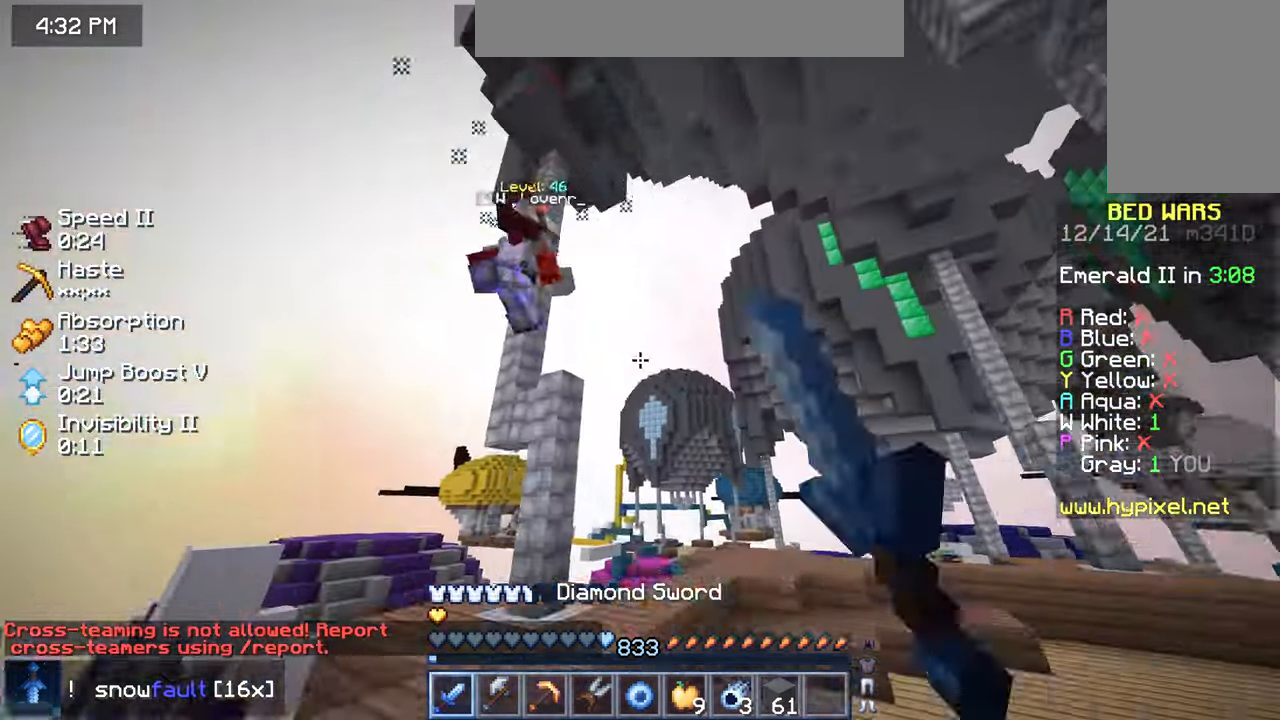
{"keys": ["right", "up"], "mouse": [], "events": []}
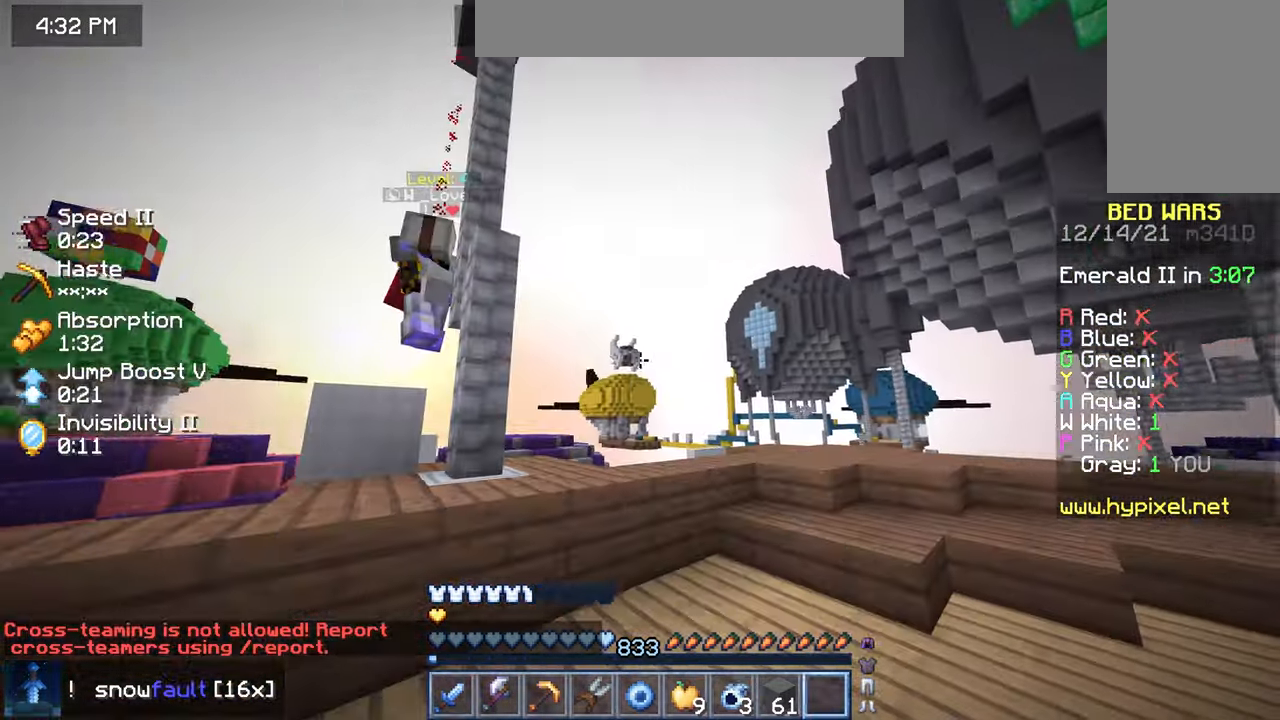
{"keys": ["right", "up"], "mouse": [], "events": []}
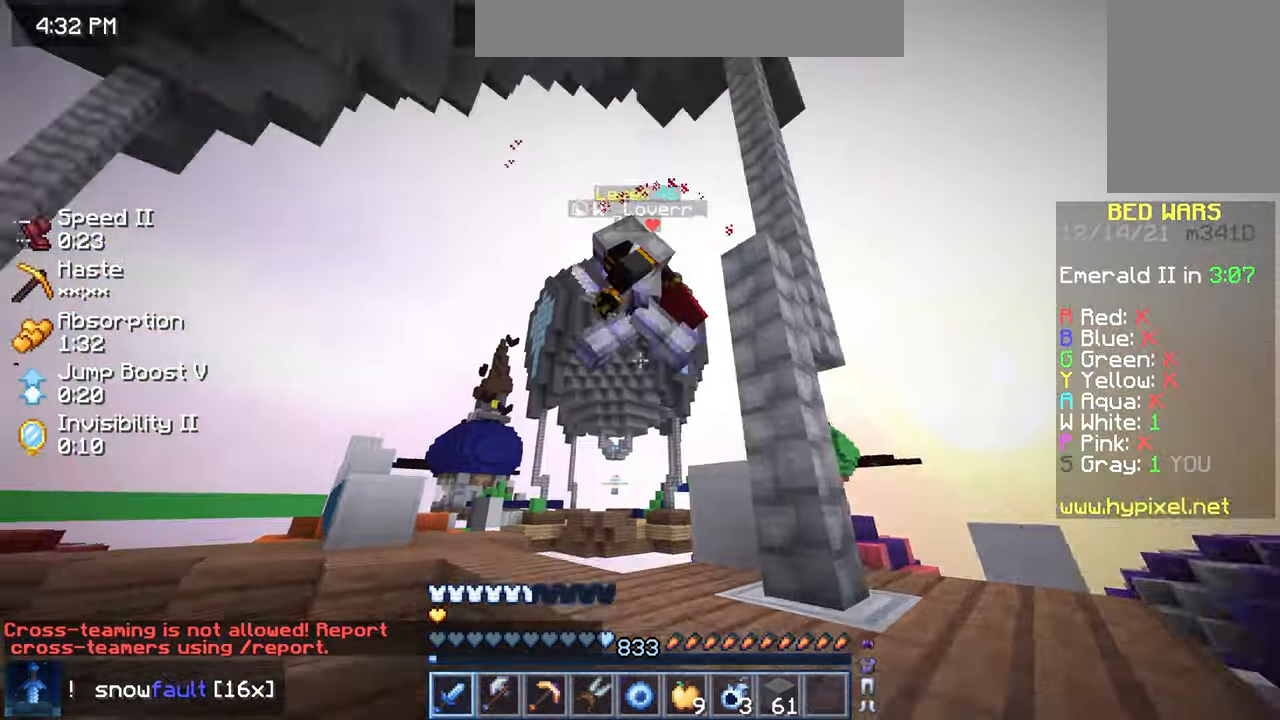
{"keys": ["up"], "mouse": ["left"], "events": [[33, "right", "up"], [50, "mouse_left", "down"], [183, "left", "down"], [317, "left", "up"]]}
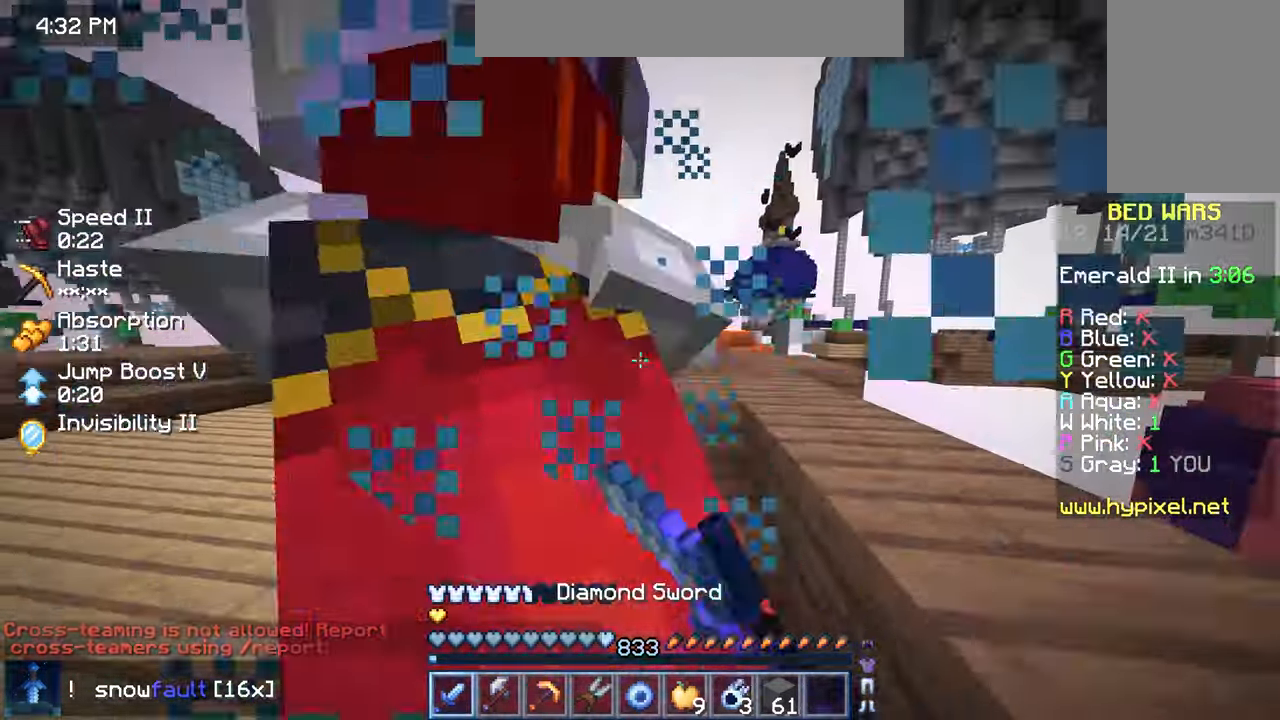
{"keys": ["up"], "mouse": ["left"], "events": []}
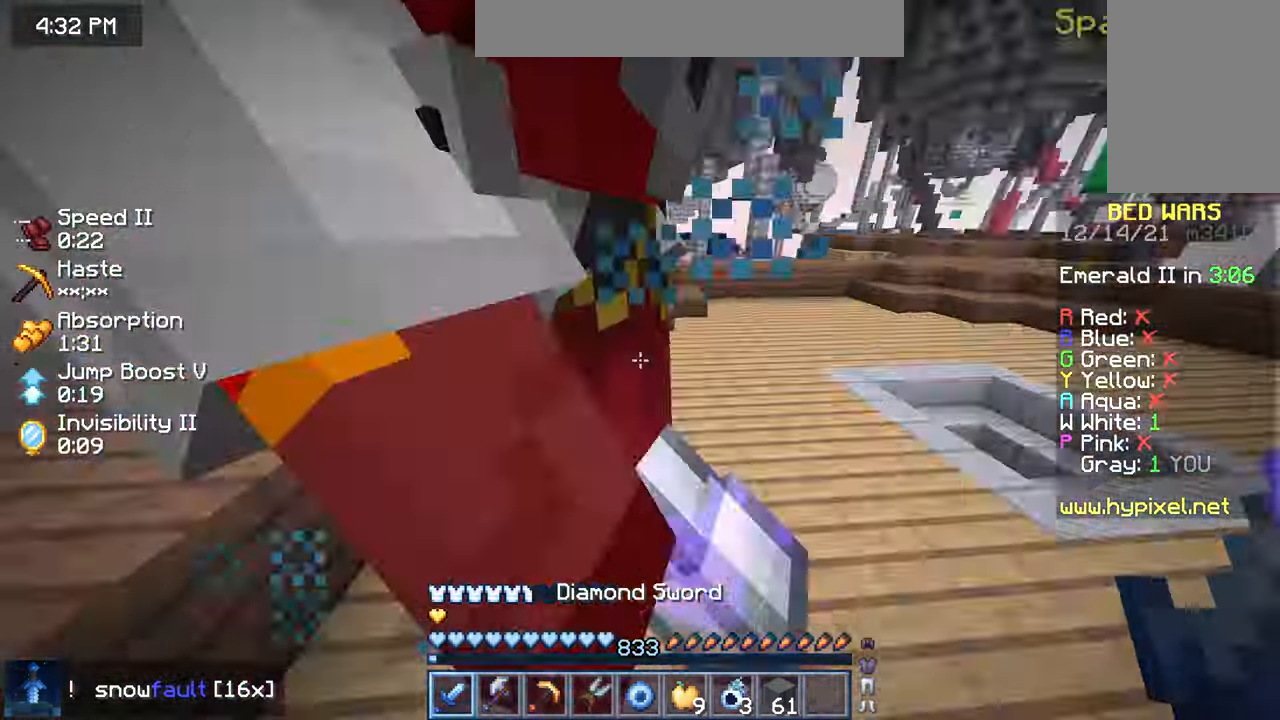
{"keys": ["up"], "mouse": ["left"], "events": [[67, "mouse_left", "up"], [133, "mouse_left", "down"]]}
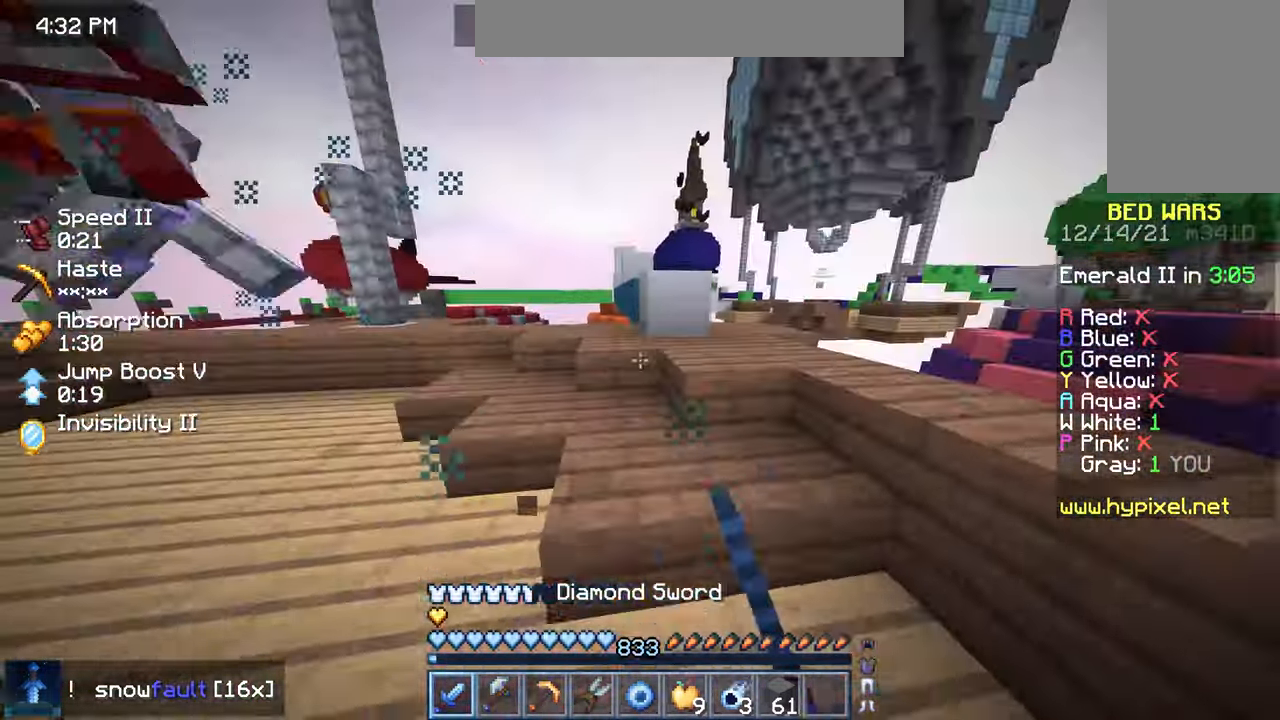
{"keys": ["left", "up"], "mouse": [], "events": [[133, "left", "down"], [200, "up", "up"], [267, "up", "down"], [317, "mouse_left", "up"], [367, "mouse_left", "down"], [500, "mouse_left", "up"]]}
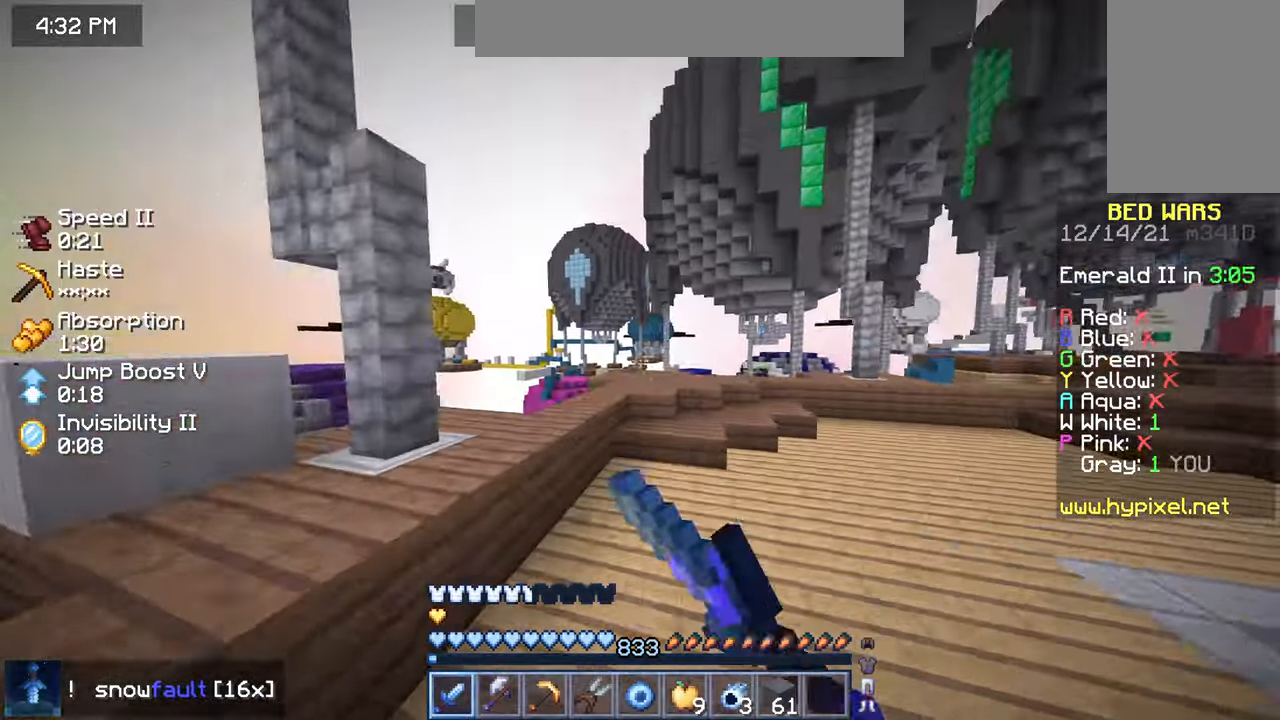
{"keys": ["left", "up"], "mouse": [], "events": [[17, "left", "up"], [317, "left", "down"]]}
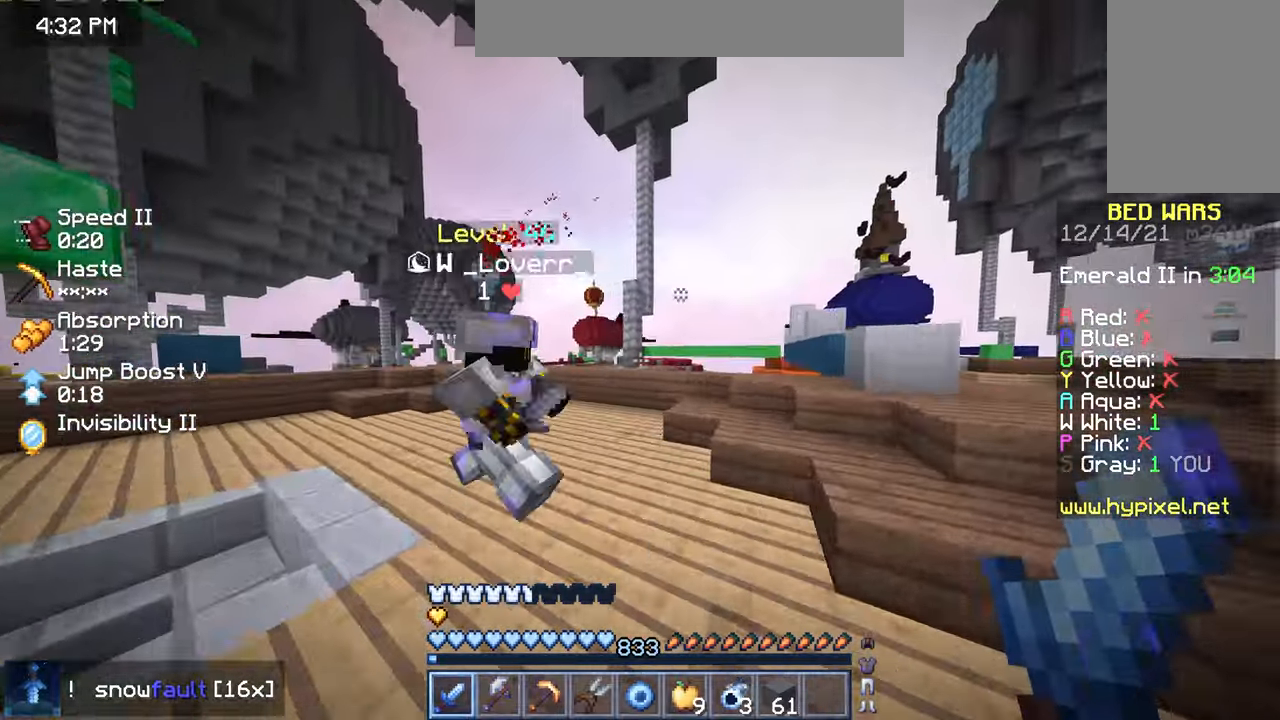
{"keys": ["left", "up"], "mouse": ["left"], "events": [[150, "mouse_left", "down"]]}
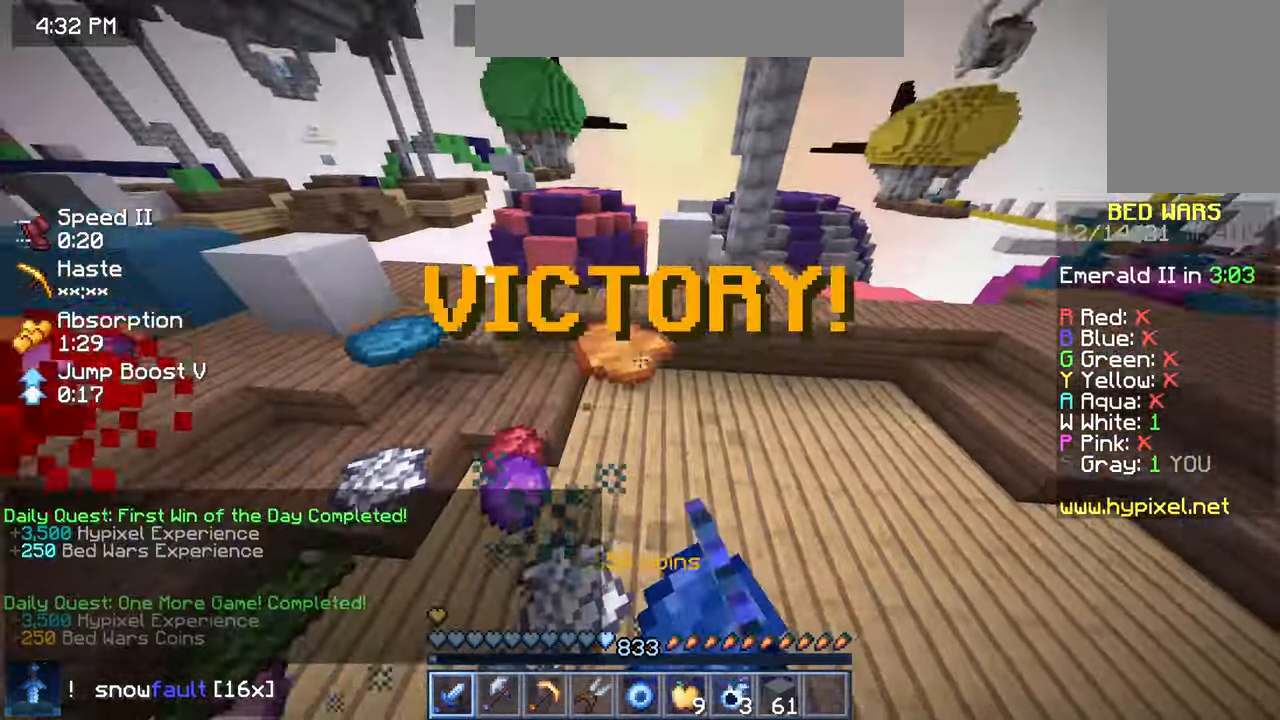
{"keys": ["up"], "mouse": [], "events": [[84, "up", "up"], [134, "mouse_left", "up"], [200, "up", "down"], [434, "left", "up"]]}
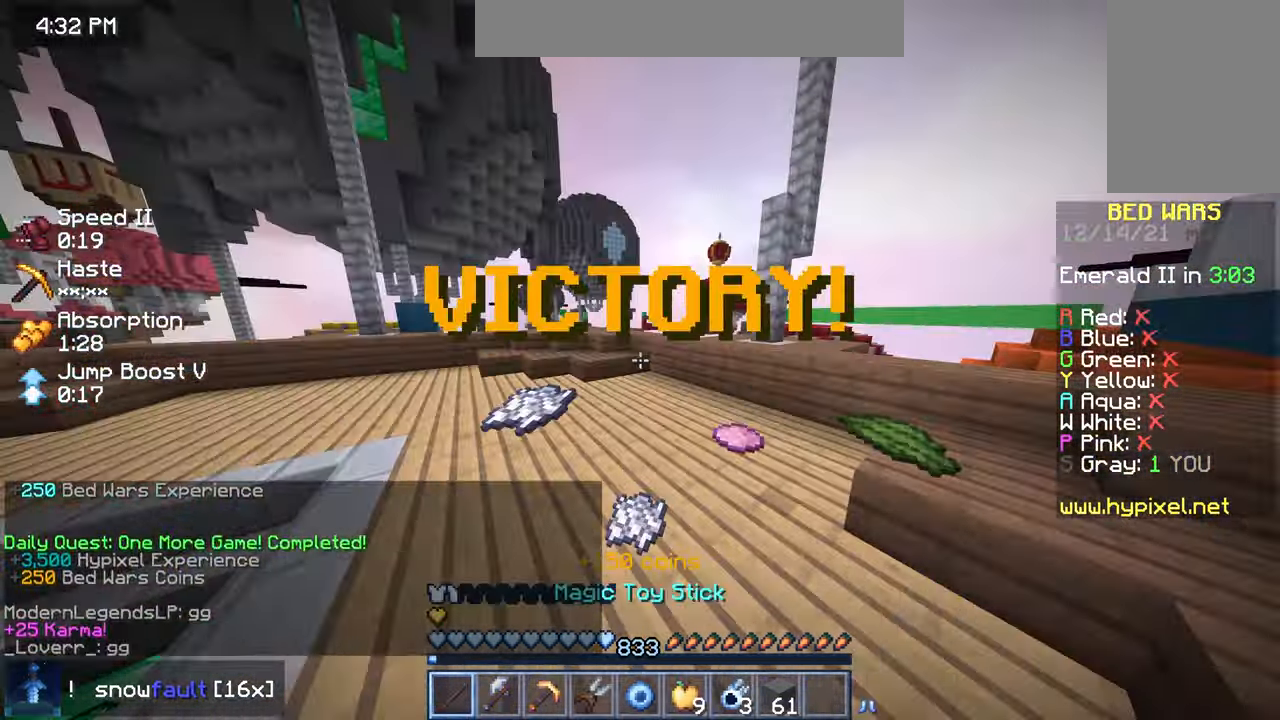
{"keys": ["space", "up"], "mouse": [], "events": [[284, "space", "down"]]}
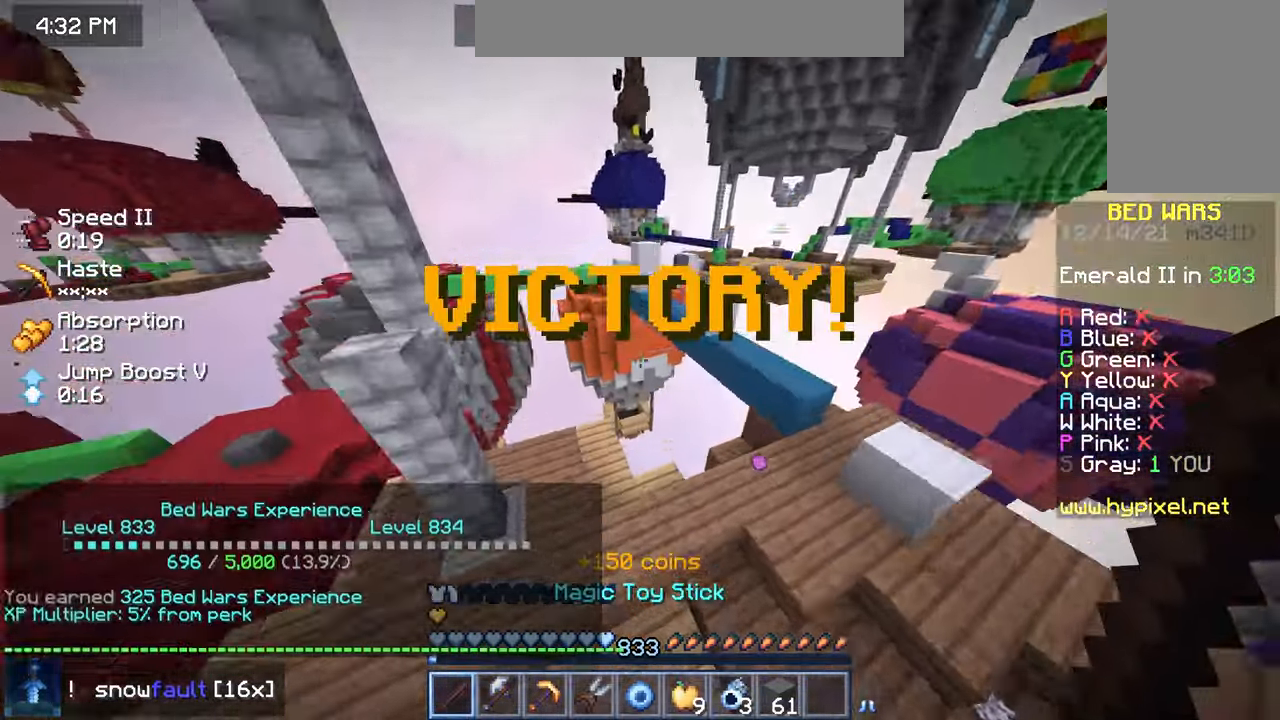
{"keys": [], "mouse": [], "events": [[67, "space", "up"], [167, "left", "down"], [217, "left", "up"], [317, "up", "up"]]}
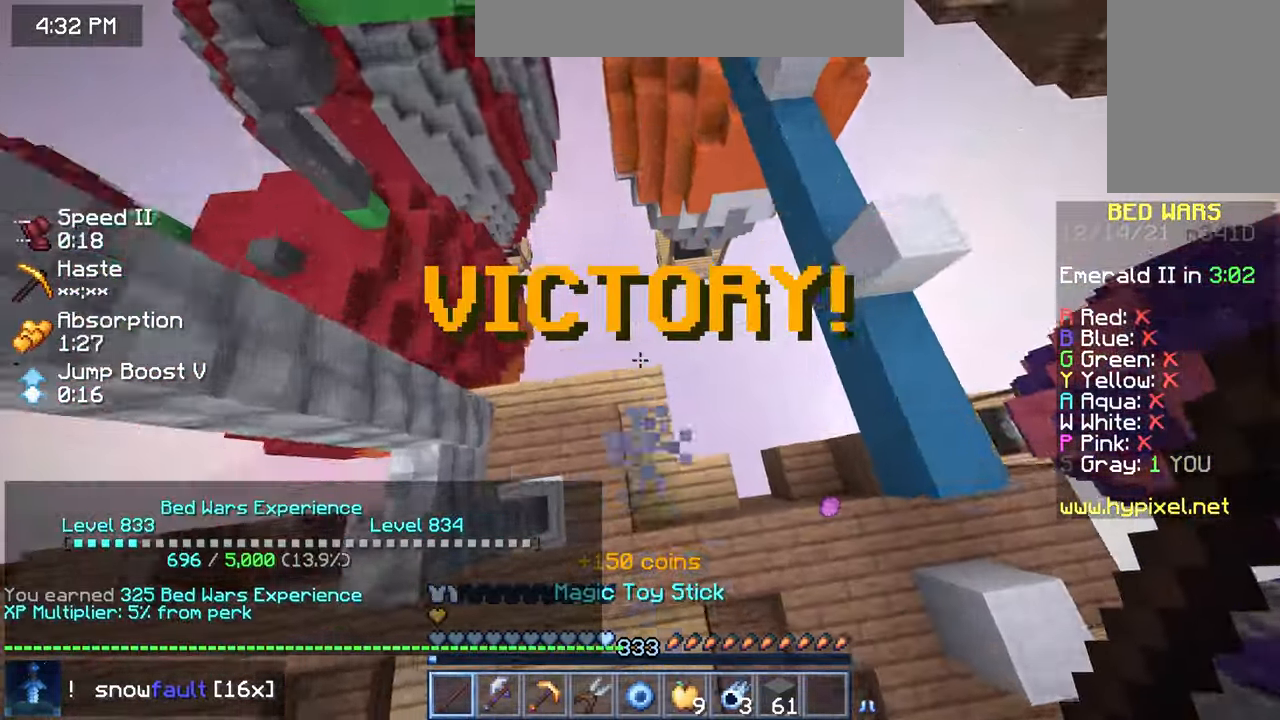
{"keys": ["space", "up"], "mouse": [], "events": [[84, "up", "down"], [367, "mouse_left", "down"], [384, "mouse_right", "down"], [484, "mouse_left", "up"], [500, "mouse_right", "up"], [500, "space", "down"]]}
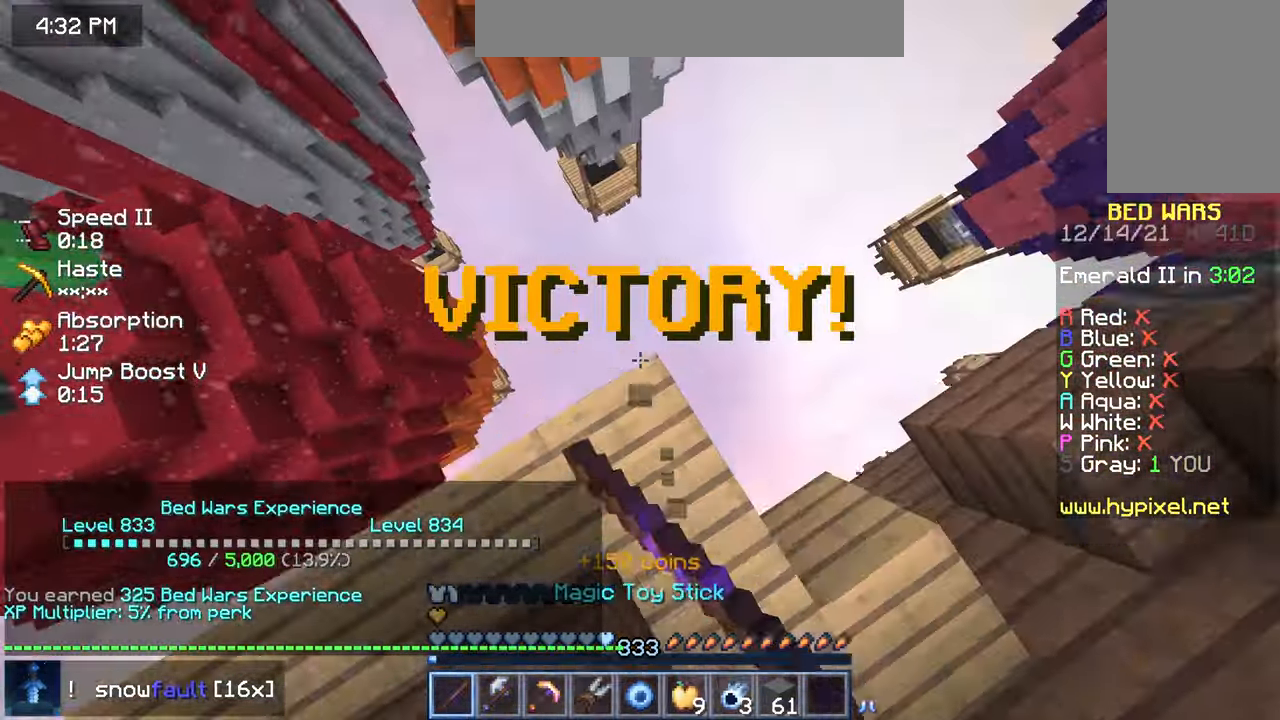
{"keys": ["space", "up"], "mouse": [], "events": [[84, "mouse_left", "down"], [167, "mouse_left", "up"]]}
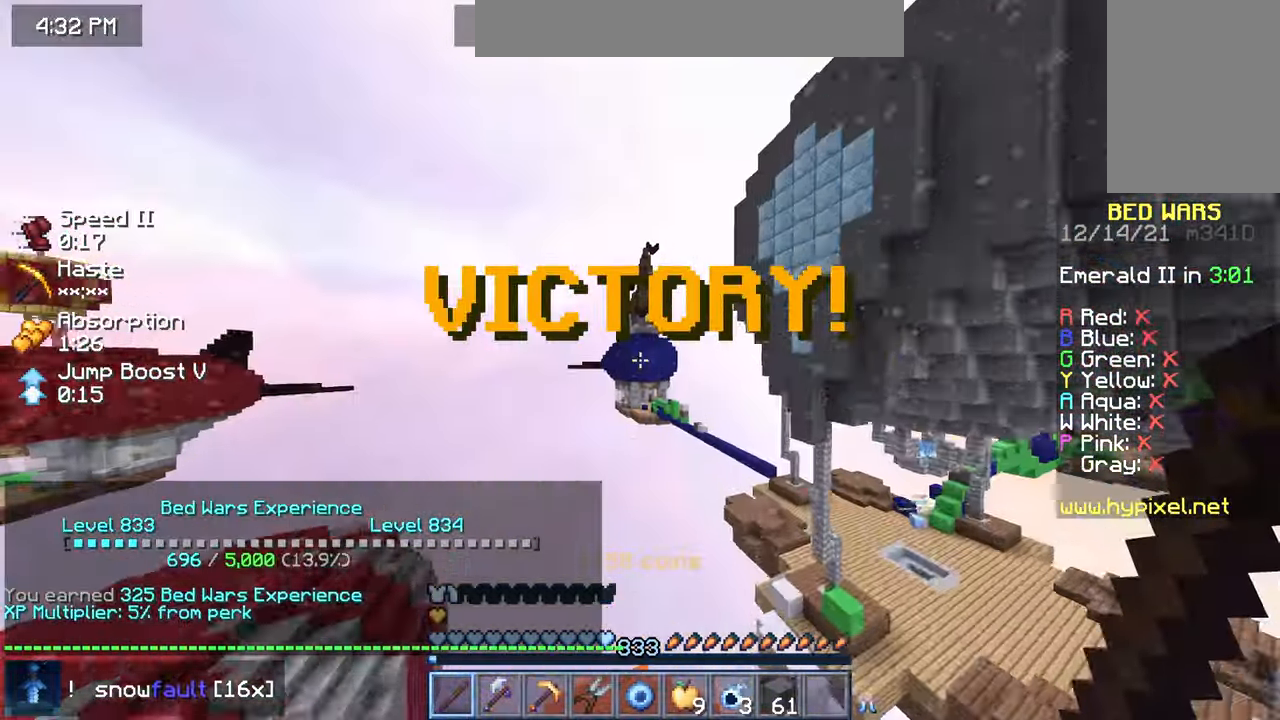
{"keys": ["up"], "mouse": [], "events": [[334, "space", "up"]]}
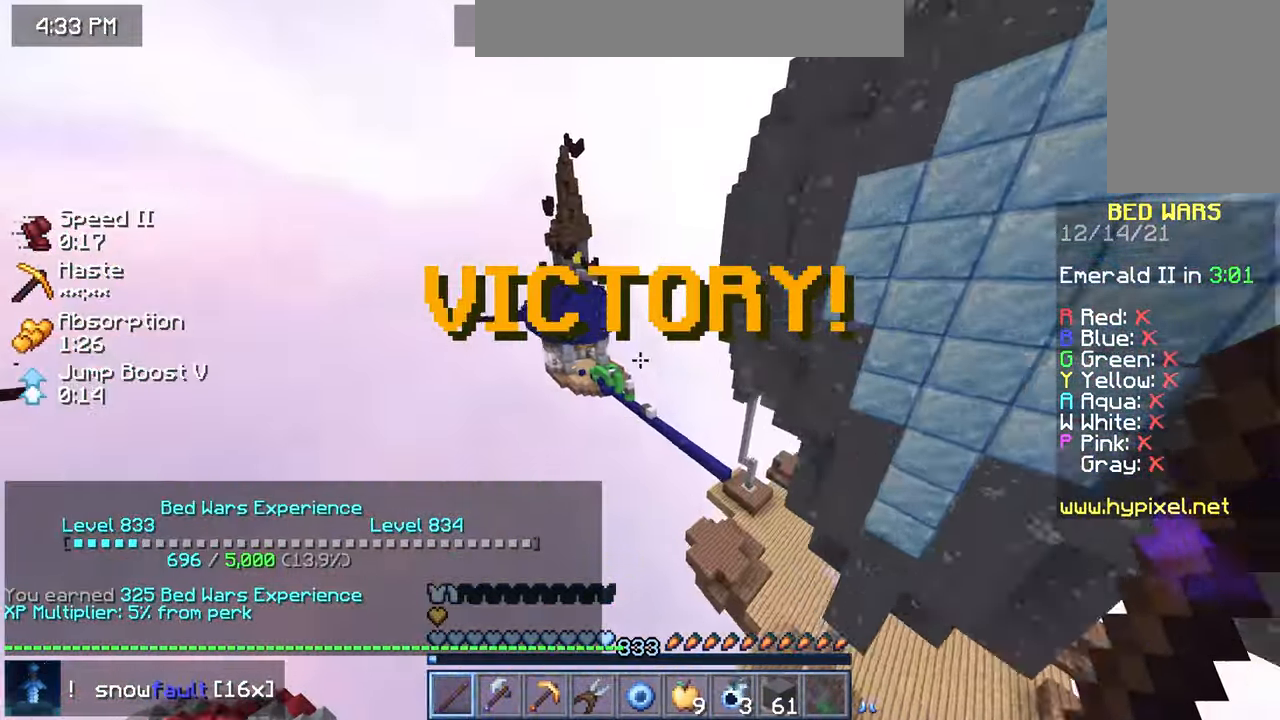
{"keys": ["up"], "mouse": [], "events": [[300, "mouse_right", "down"], [434, "mouse_right", "up"]]}
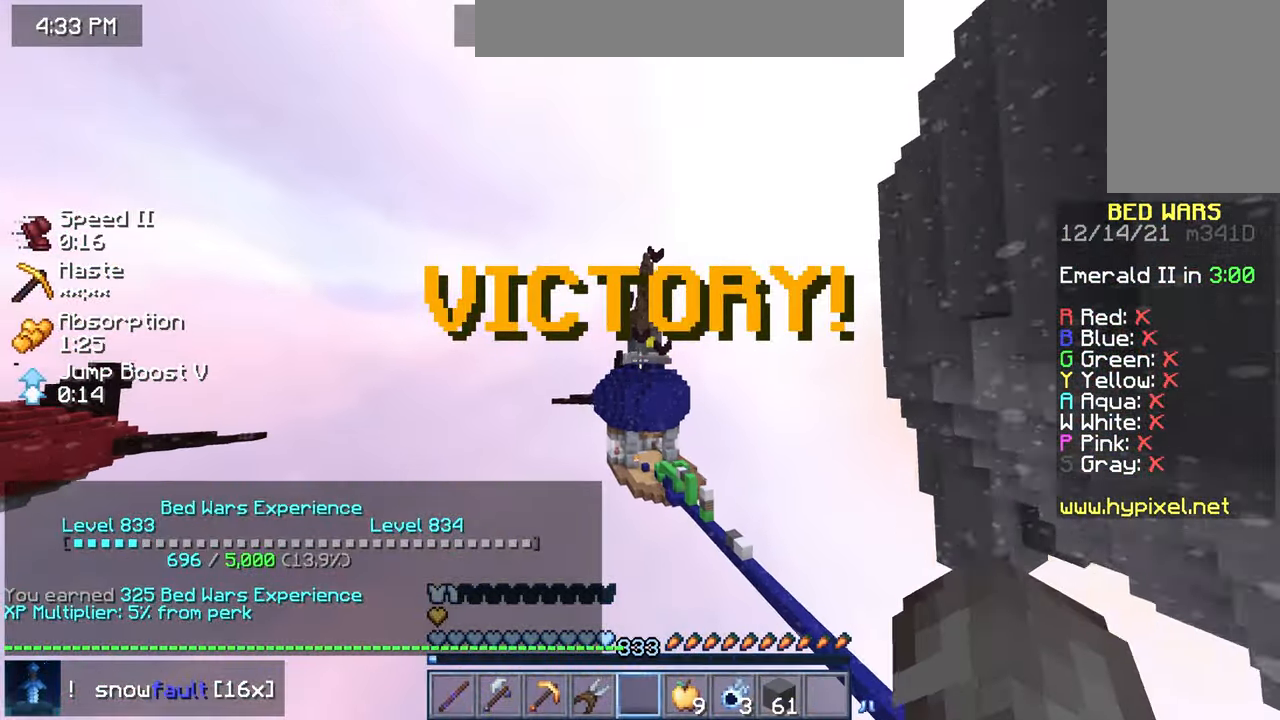
{"keys": ["up"], "mouse": [], "events": []}
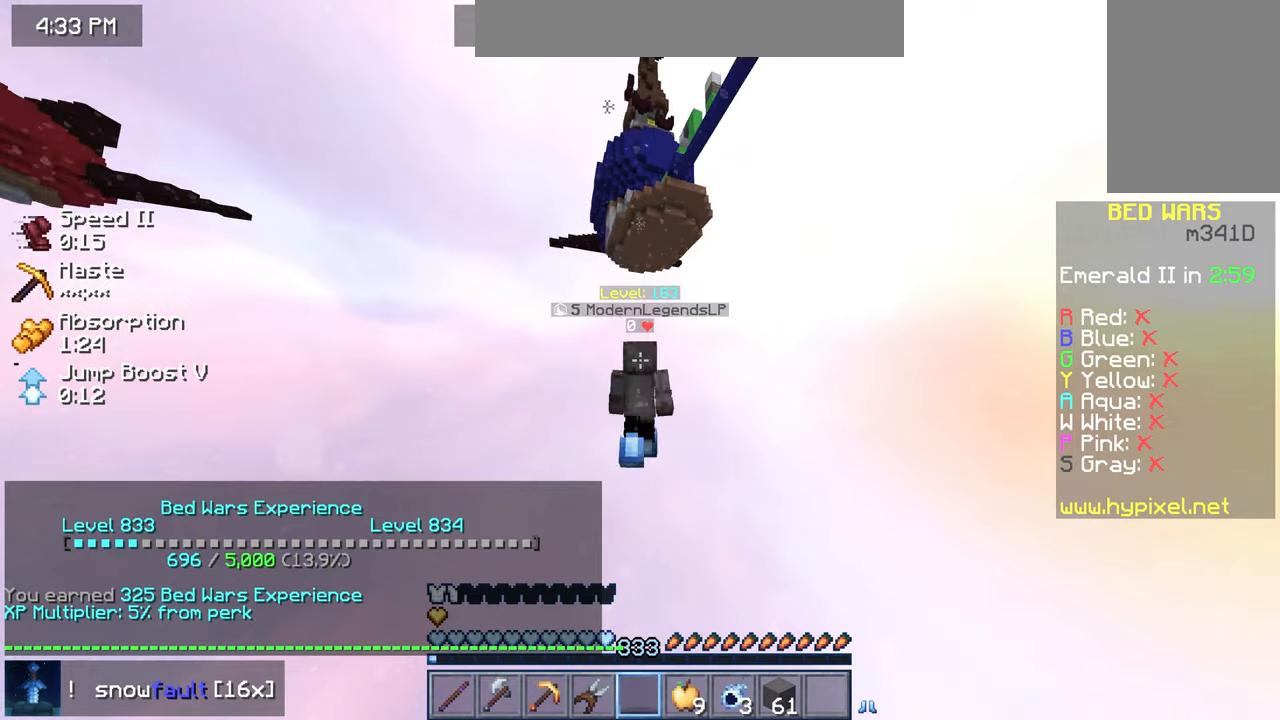
{"keys": [], "mouse": [], "events": [[450, "up", "up"]]}
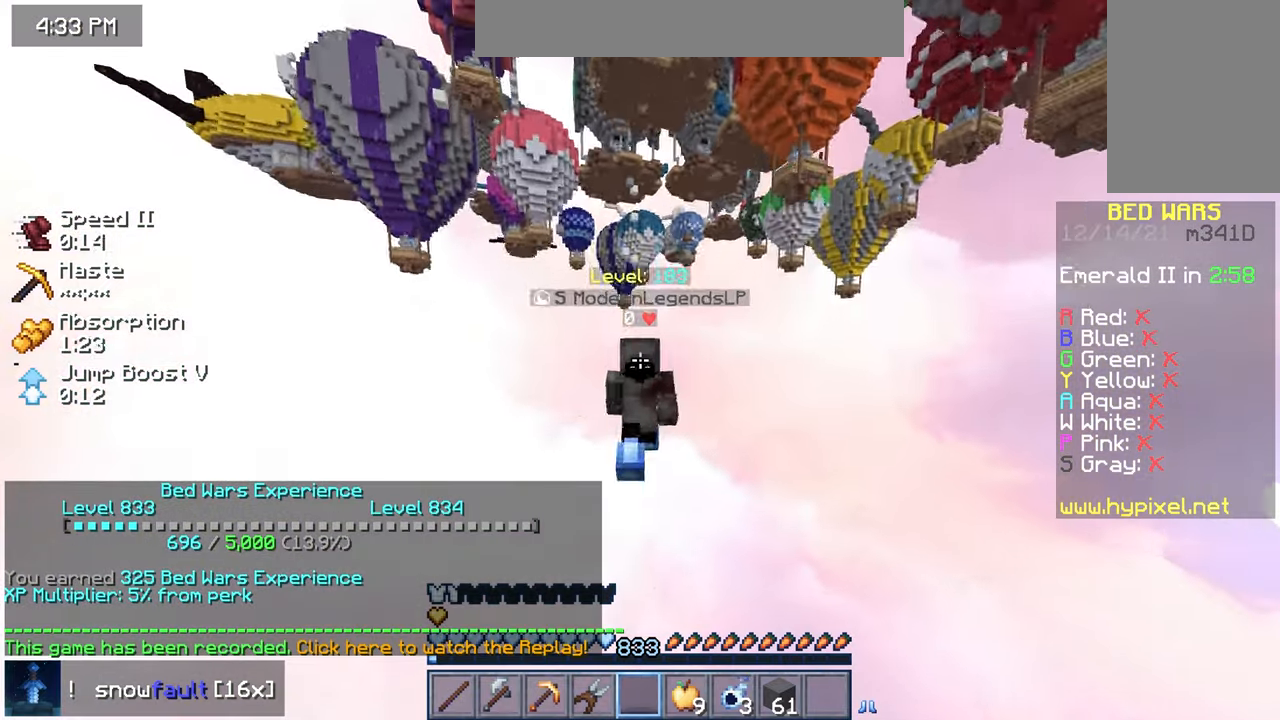
{"keys": [], "mouse": [], "events": []}
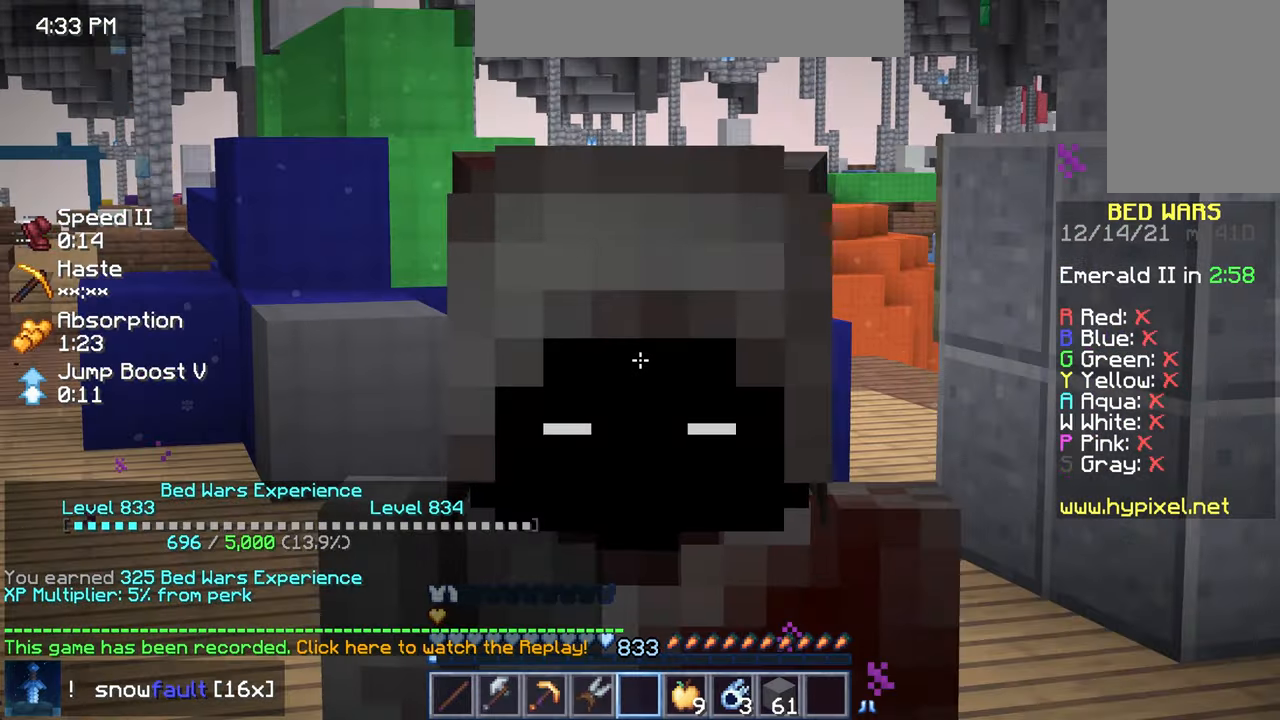
{"keys": [], "mouse": [], "events": []}
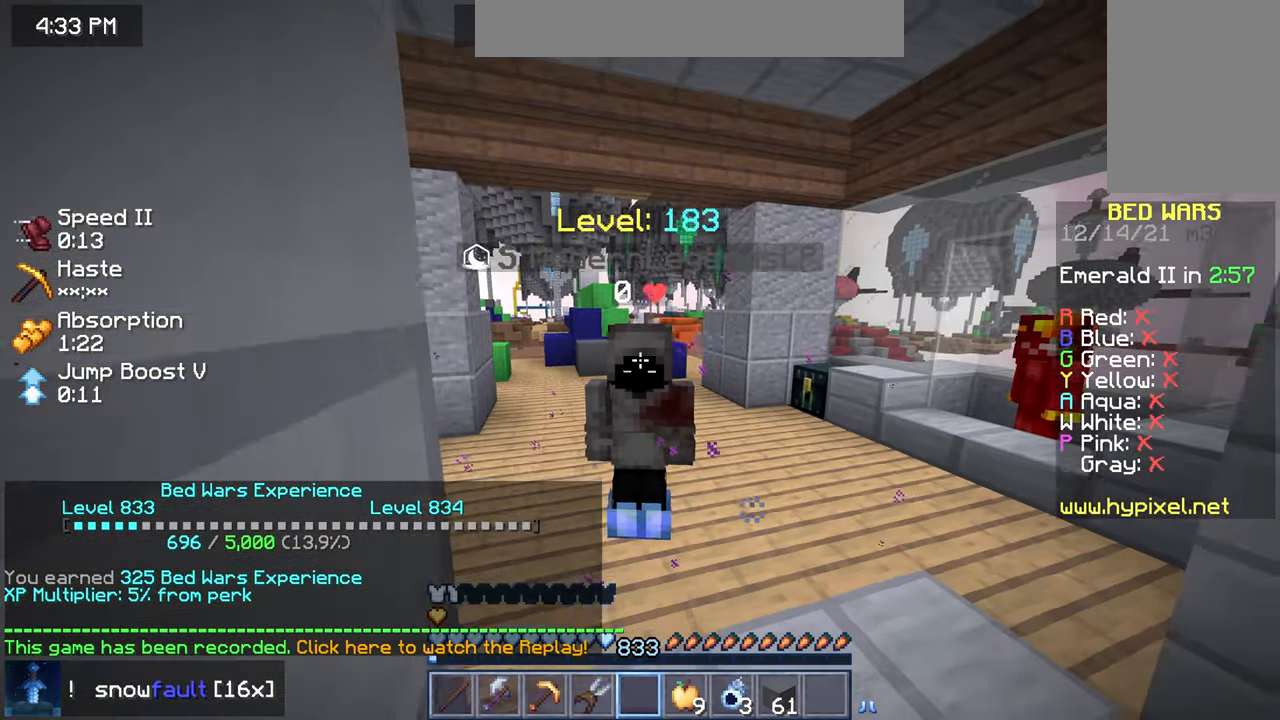
{"keys": [], "mouse": [], "events": []}
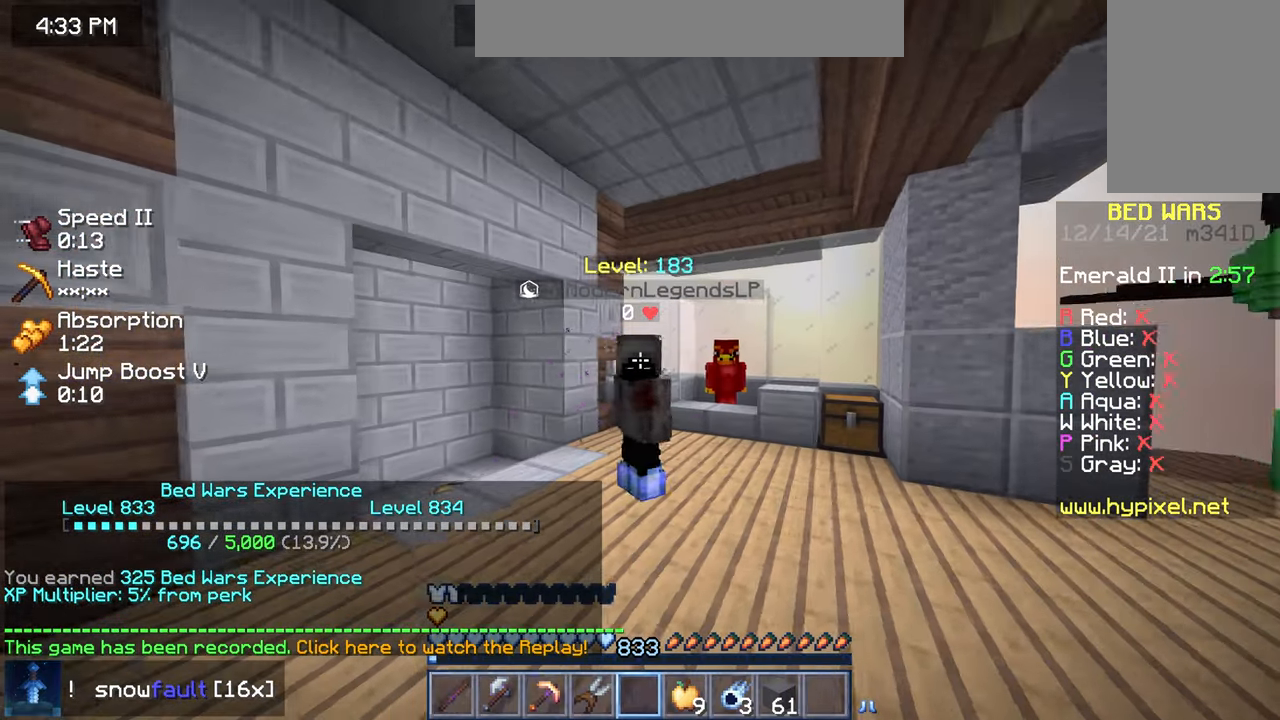
{"keys": [], "mouse": [], "events": []}
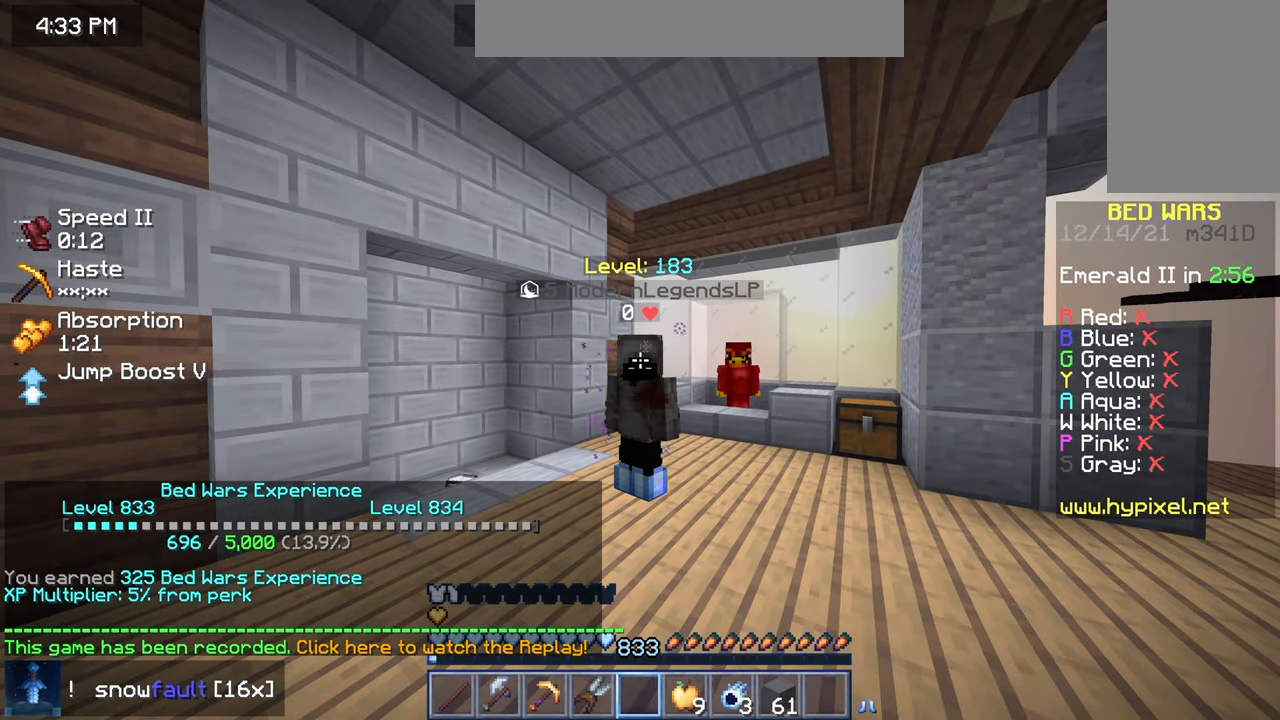
{"keys": [], "mouse": [], "events": []}
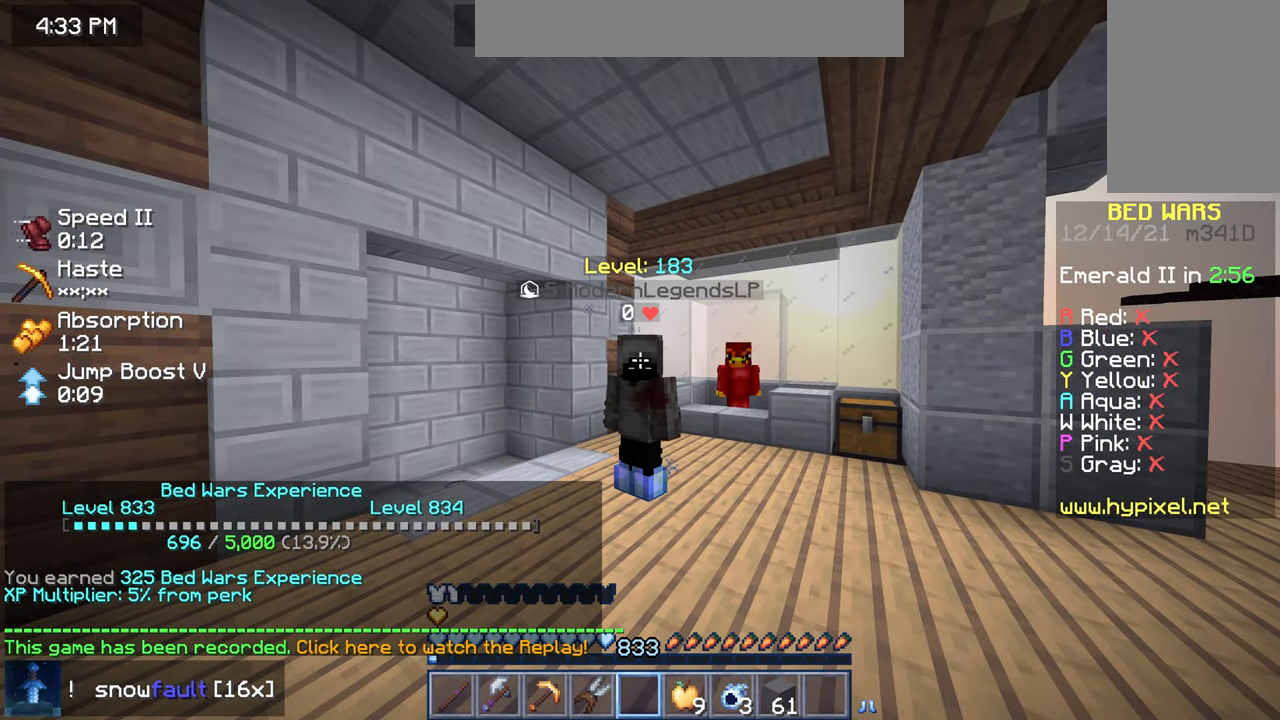
{"keys": [], "mouse": [], "events": []}